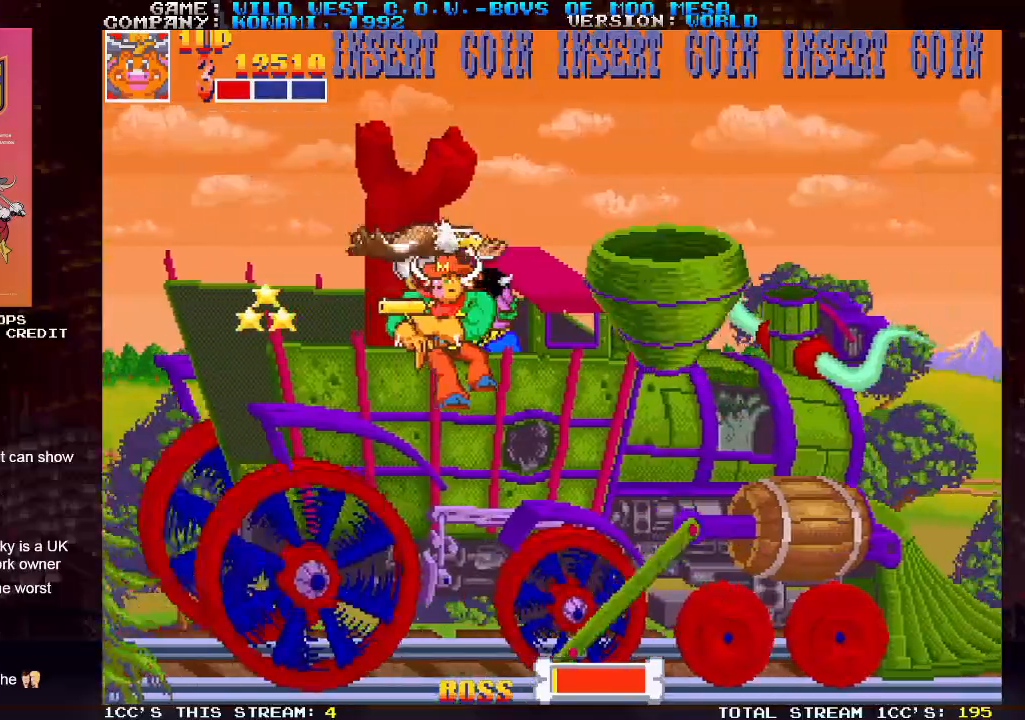
Gameplay with a controller (arcade stick); each line is a JSON object with the inputs held at the frame after it (dt_ms = milliseconds from this image to that frame). "events" lists button and stick changes between this image and that frame as [ms after this image, input, new state], when the widget could be followed in between. Not read: L3 R3.
{"dt_ms": 1000, "buttons": [], "left_stick": "center"}
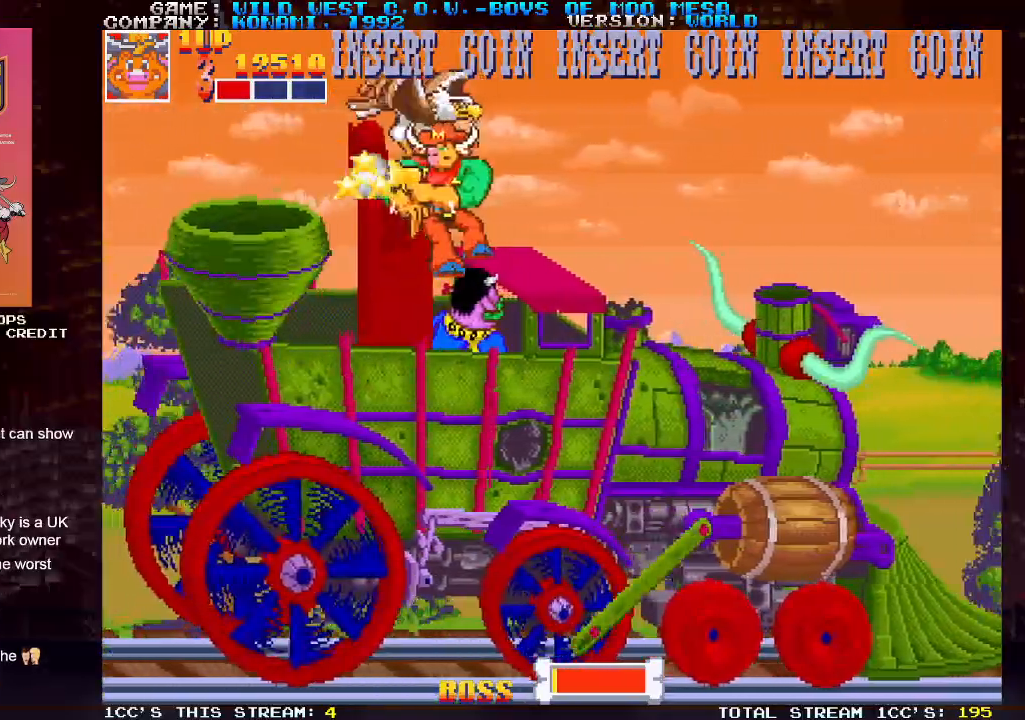
{"dt_ms": 500, "buttons": [], "left_stick": "center", "events": [[33, "SQUARE", "down"], [83, "SQUARE", "up"], [117, "SQUARE", "down"], [150, "SQUARE", "up"], [200, "SQUARE", "down"], [267, "SQUARE", "up"], [283, "SQUARE", "down"], [333, "SQUARE", "up"], [367, "SQUARE", "down"], [417, "SQUARE", "up"], [450, "SQUARE", "down"], [483, "SQUARE", "up"]]}
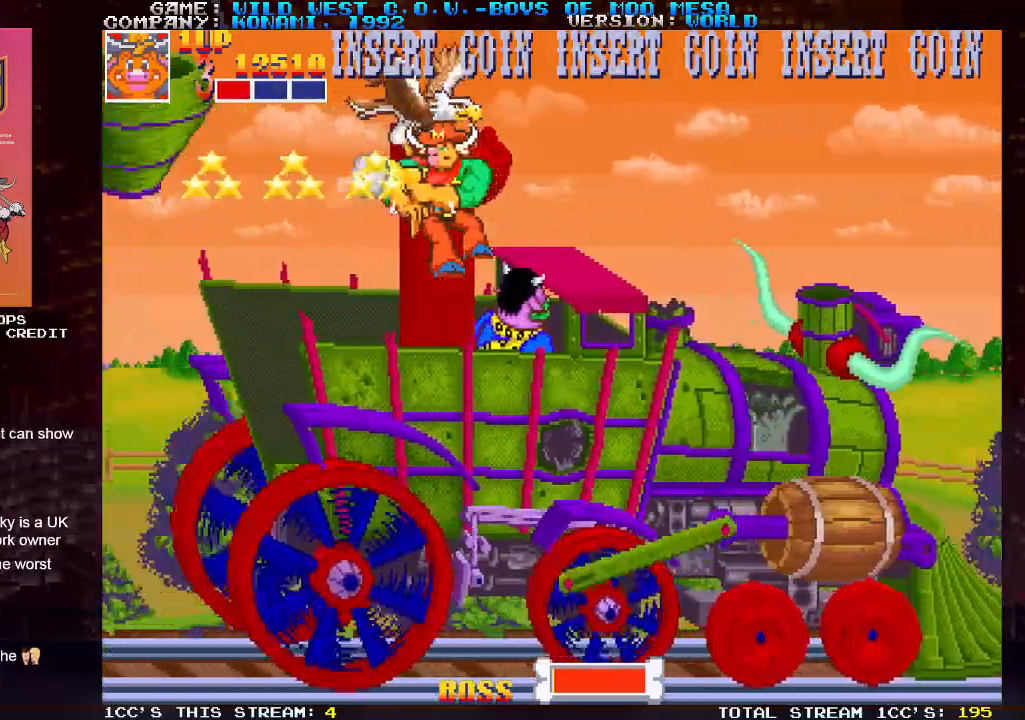
{"dt_ms": 500, "buttons": [], "left_stick": "down", "events": [[17, "SQUARE", "down"], [67, "SQUARE", "up"], [117, "SQUARE", "down"], [133, "SQUARE", "up"], [167, "left_stick", "right"], [433, "left_stick", "down"]]}
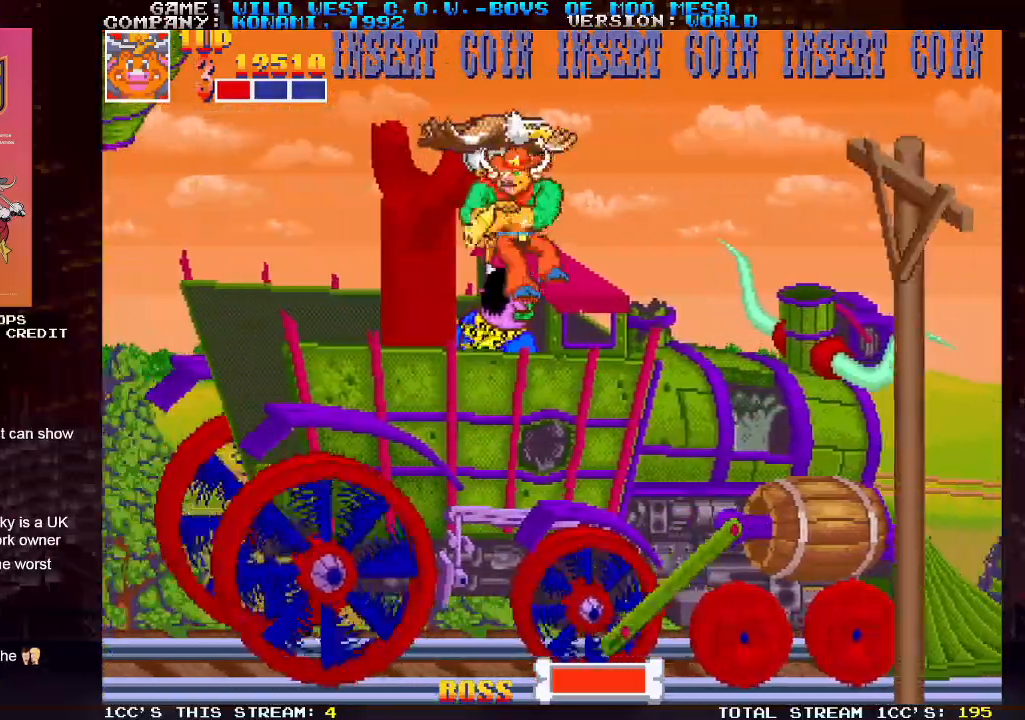
{"dt_ms": 500, "buttons": [], "left_stick": "right", "events": [[17, "left_stick", "left"], [33, "SQUARE", "down"], [67, "SQUARE", "up"], [83, "left_stick", "center"], [133, "SQUARE", "down"], [183, "SQUARE", "up"], [200, "SQUARE", "down"], [233, "SQUARE", "up"], [300, "SQUARE", "down"], [317, "SQUARE", "up"], [350, "SQUARE", "down"], [400, "SQUARE", "up"], [467, "left_stick", "right"]]}
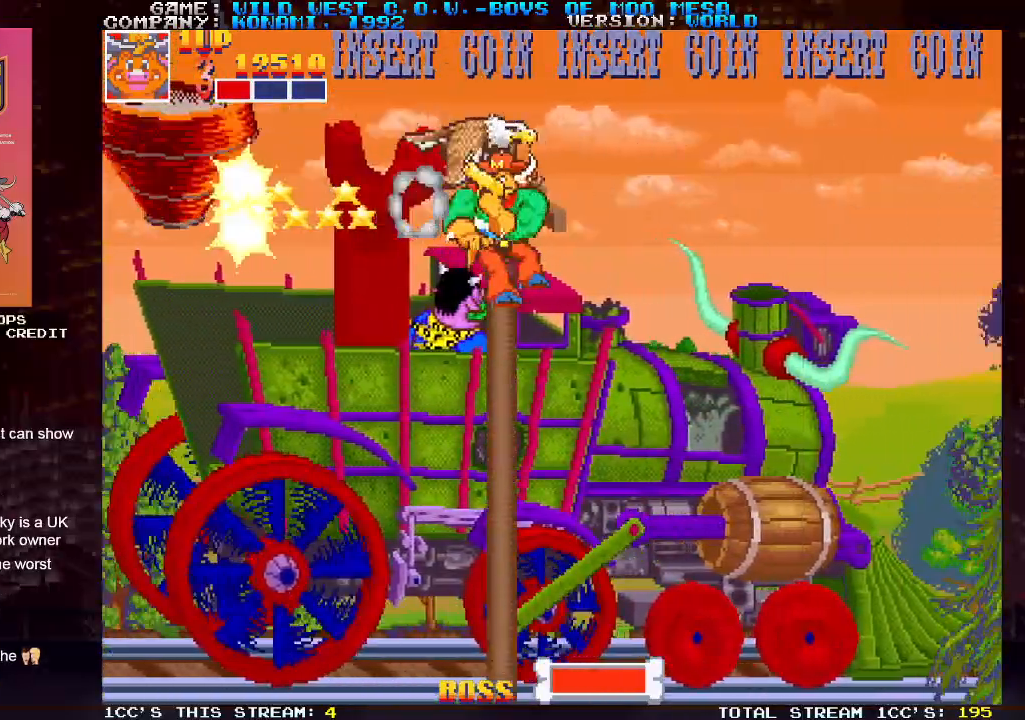
{"dt_ms": 500, "buttons": [], "left_stick": "right", "events": [[233, "left_stick", "left"], [283, "SQUARE", "down"], [300, "left_stick", "down-left"], [317, "SQUARE", "up"], [433, "SQUARE", "down"], [450, "SQUARE", "up"], [450, "left_stick", "right"]]}
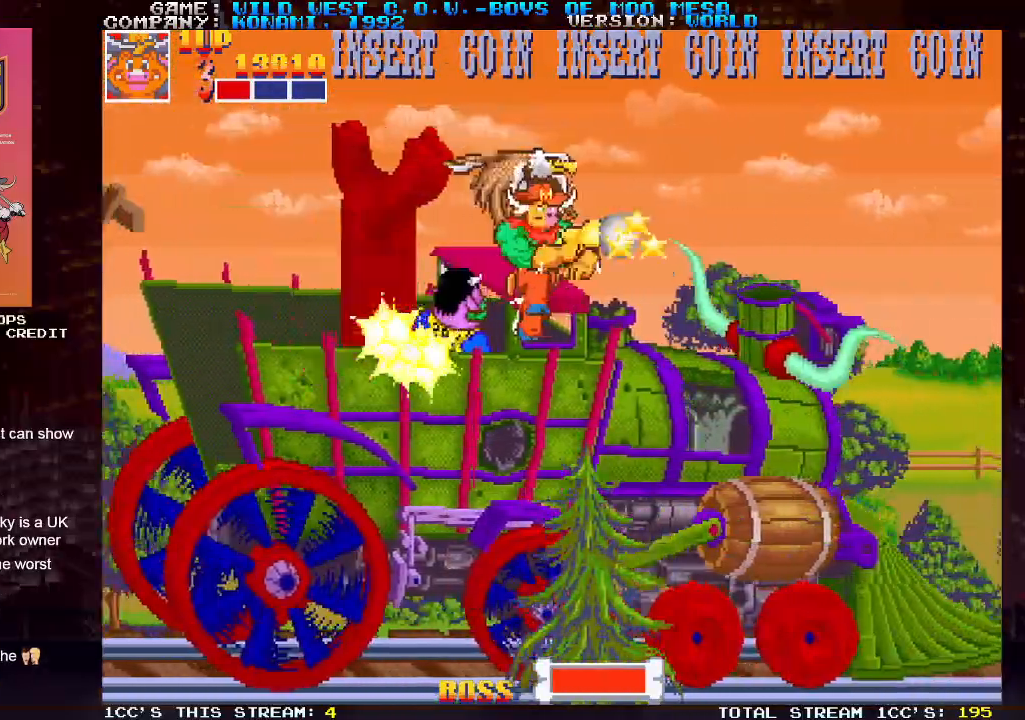
{"dt_ms": 500, "buttons": [], "left_stick": "up-right", "events": [[33, "left_stick", "up-right"]]}
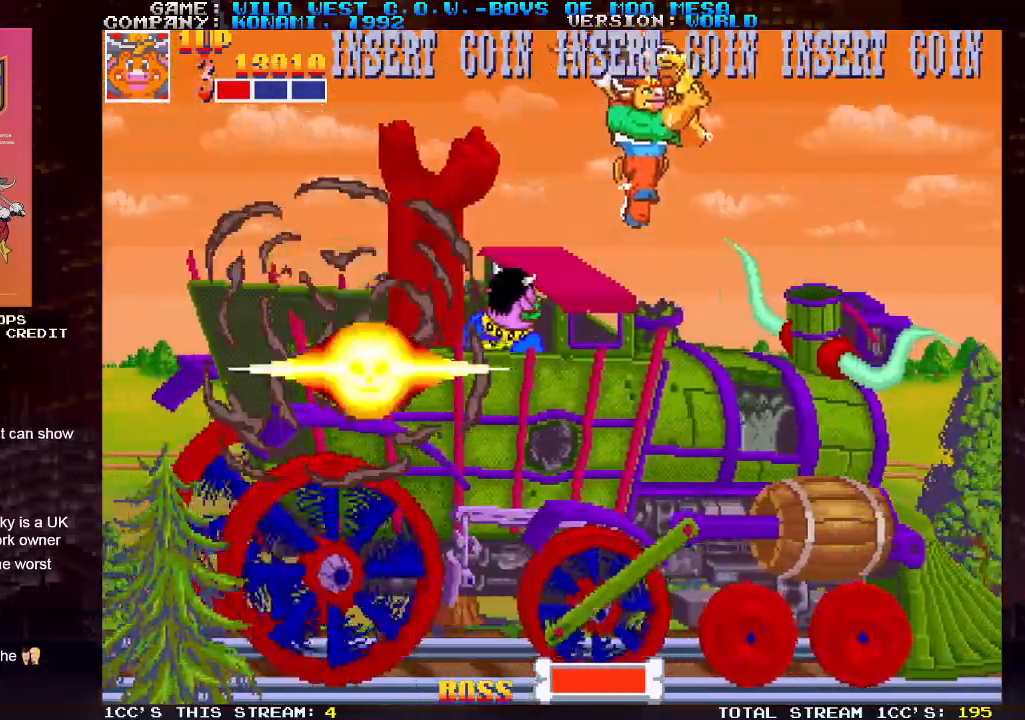
{"dt_ms": 500, "buttons": [], "left_stick": "down-right", "events": [[167, "left_stick", "down-right"]]}
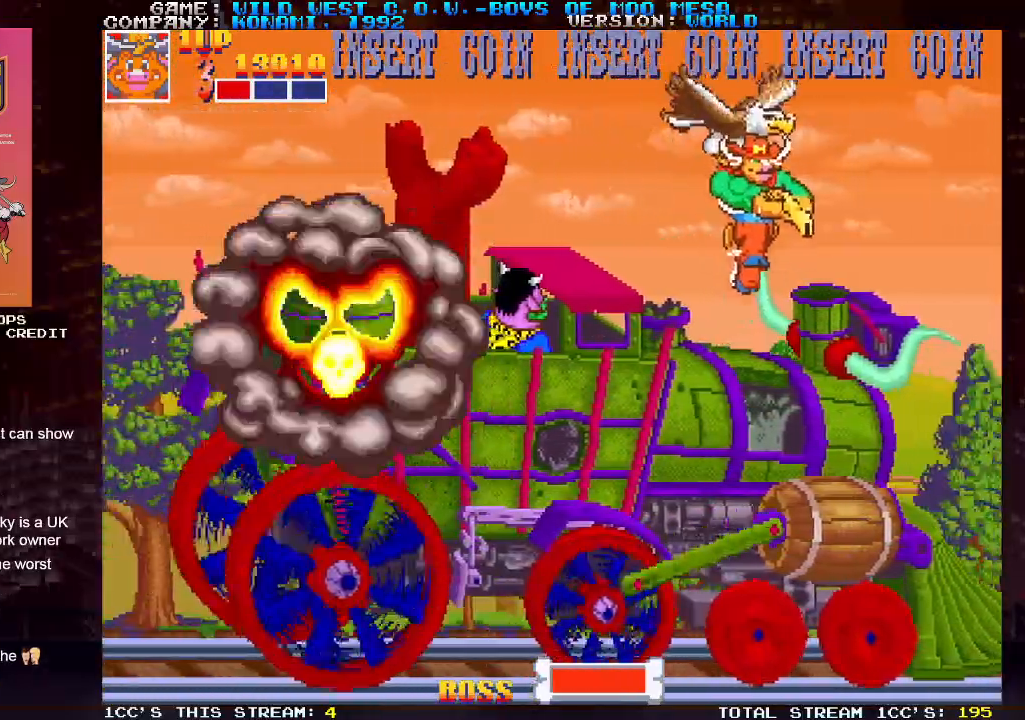
{"dt_ms": 500, "buttons": ["SQUARE", "TRIANGLE"], "left_stick": "center", "events": [[150, "left_stick", "right"], [300, "left_stick", "center"], [500, "SQUARE", "down"], [500, "TRIANGLE", "down"]]}
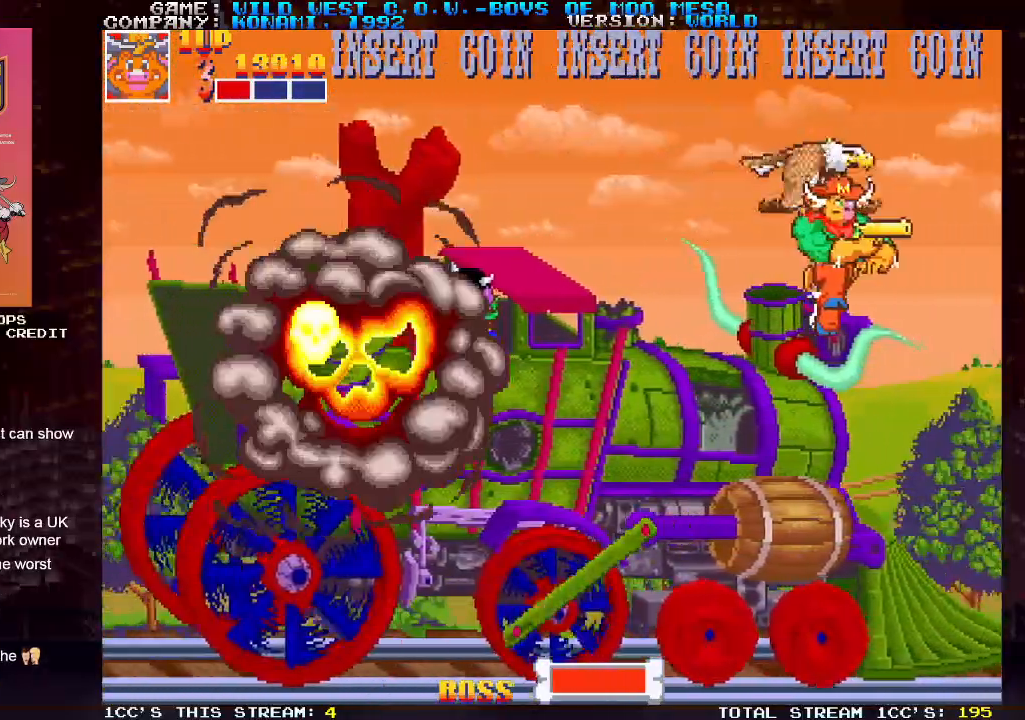
{"dt_ms": 500, "buttons": [], "left_stick": "center", "events": [[67, "SQUARE", "up"], [67, "TRIANGLE", "up"]]}
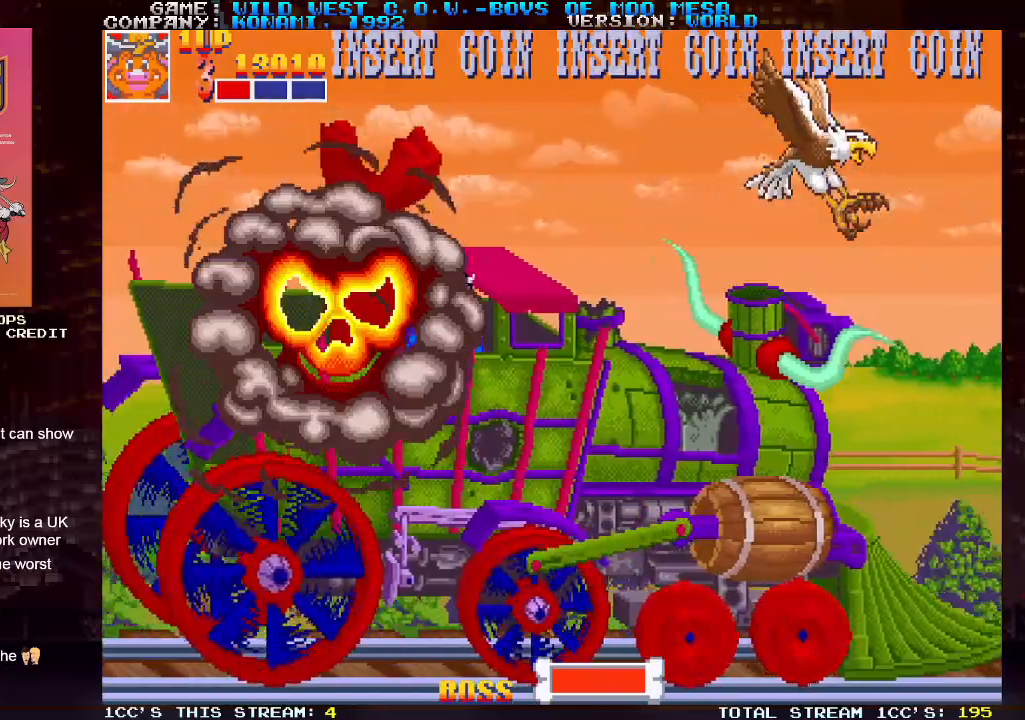
{"dt_ms": 500, "buttons": [], "left_stick": "center", "events": []}
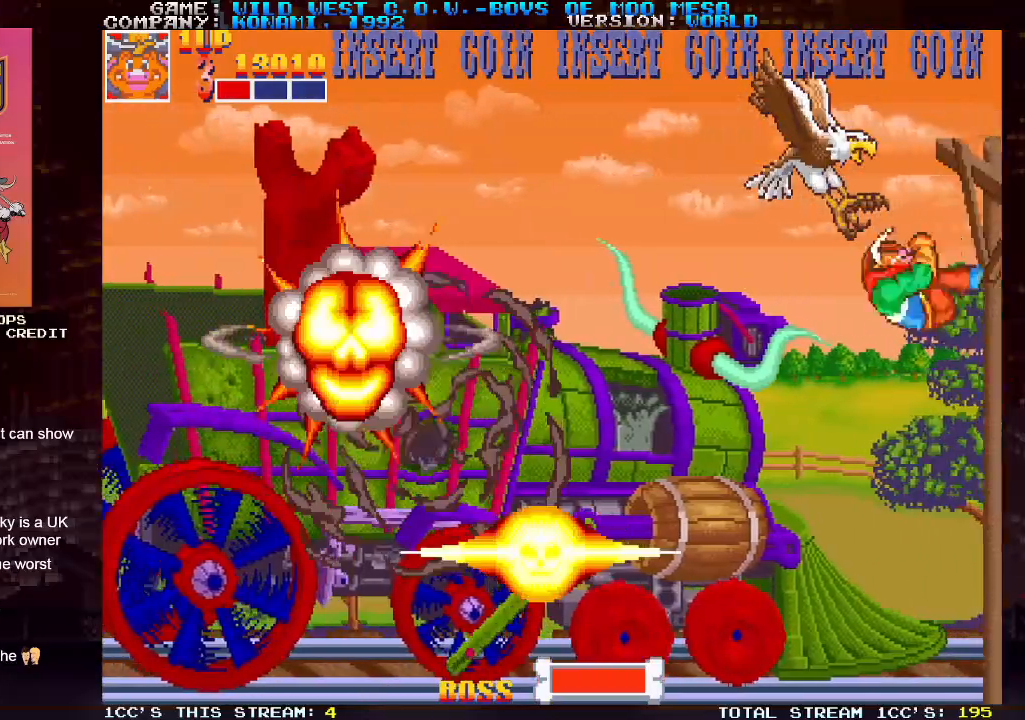
{"dt_ms": 500, "buttons": [], "left_stick": "center", "events": []}
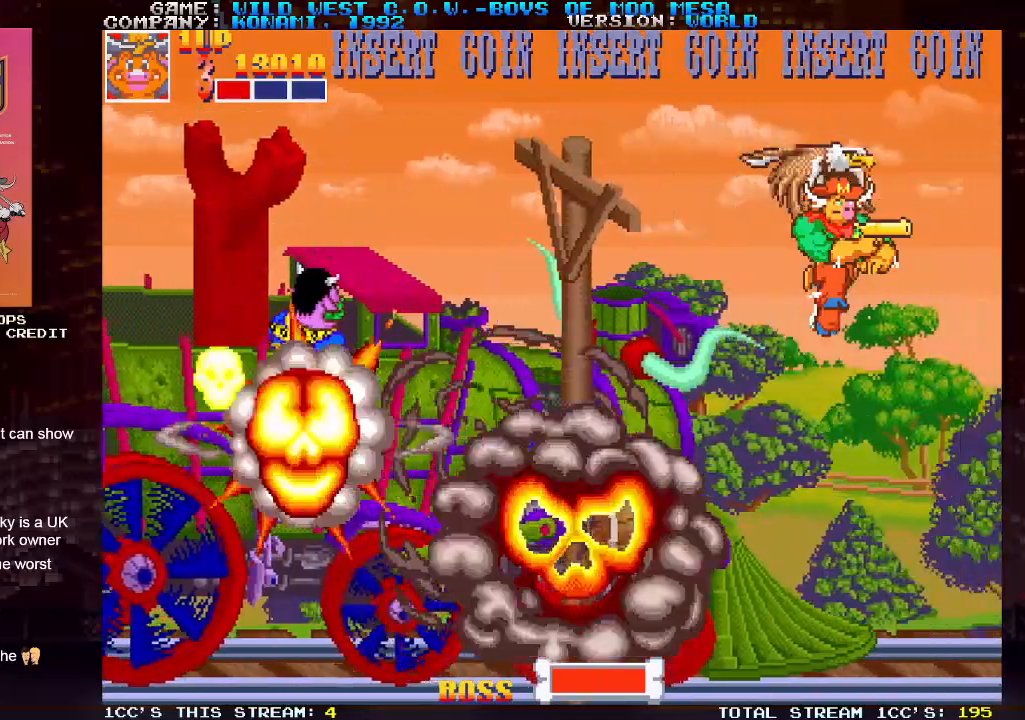
{"dt_ms": 500, "buttons": [], "left_stick": "right", "events": [[100, "left_stick", "right"], [250, "TRIANGLE", "down"], [317, "TRIANGLE", "up"]]}
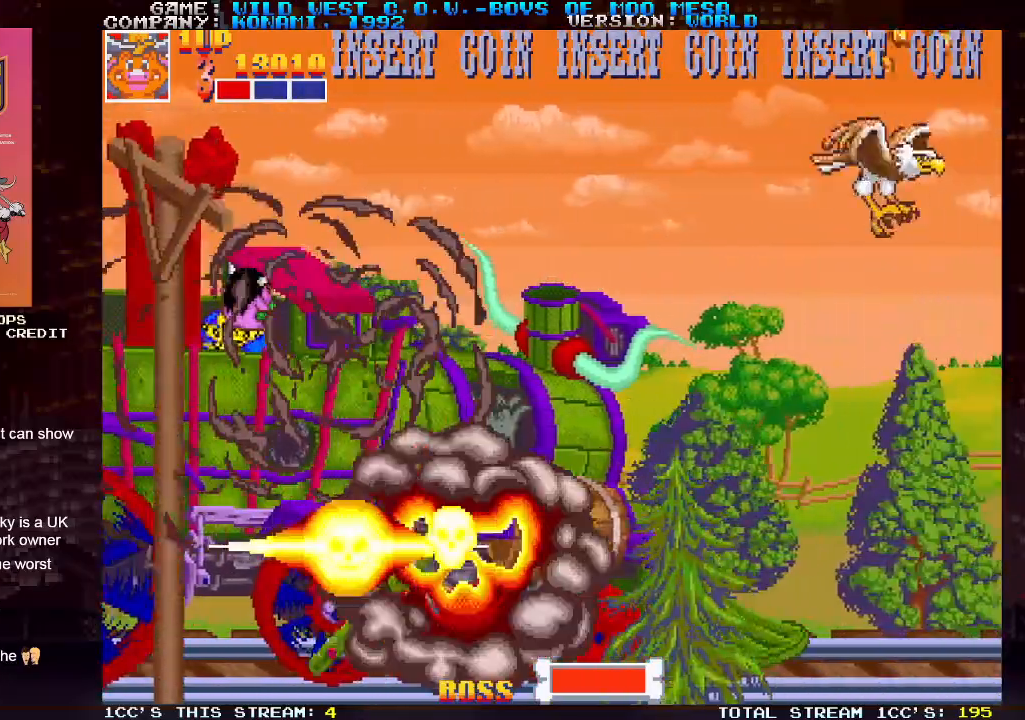
{"dt_ms": 500, "buttons": [], "left_stick": "left", "events": [[250, "left_stick", "center"], [433, "left_stick", "left"]]}
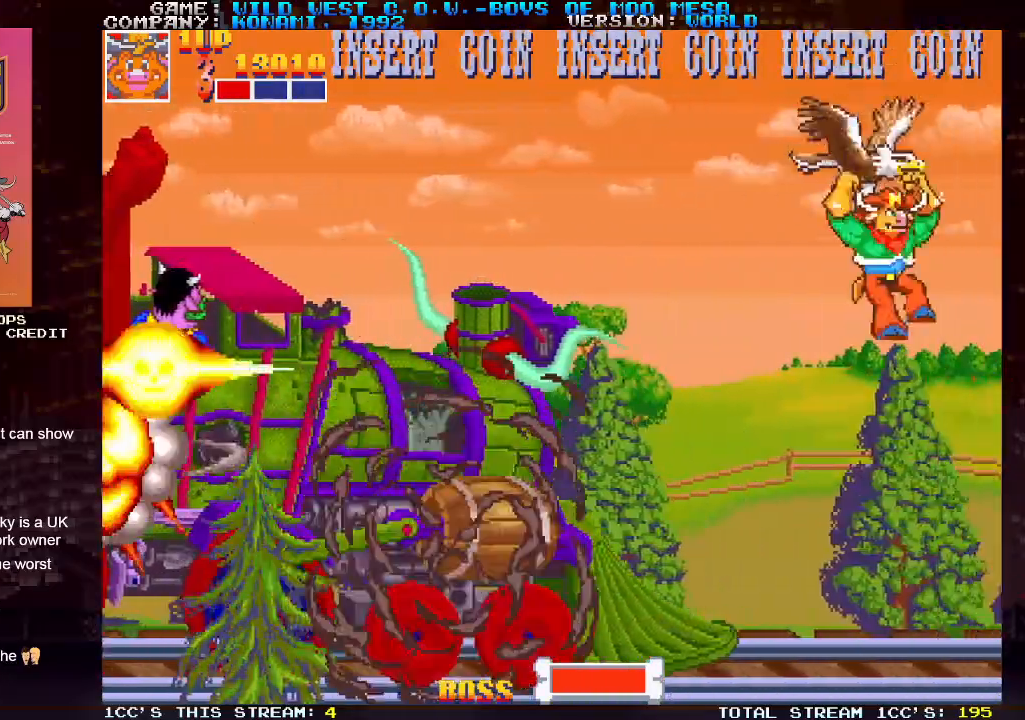
{"dt_ms": 500, "buttons": [], "left_stick": "left", "events": []}
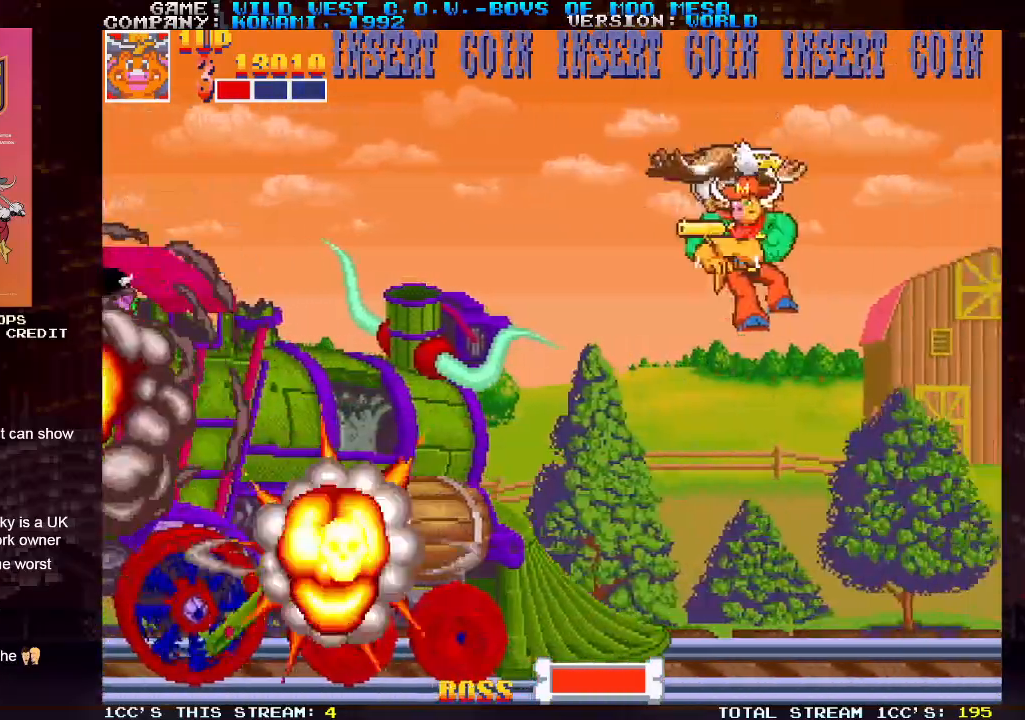
{"dt_ms": 500, "buttons": [], "left_stick": "left", "events": [[83, "TRIANGLE", "down"], [150, "TRIANGLE", "up"]]}
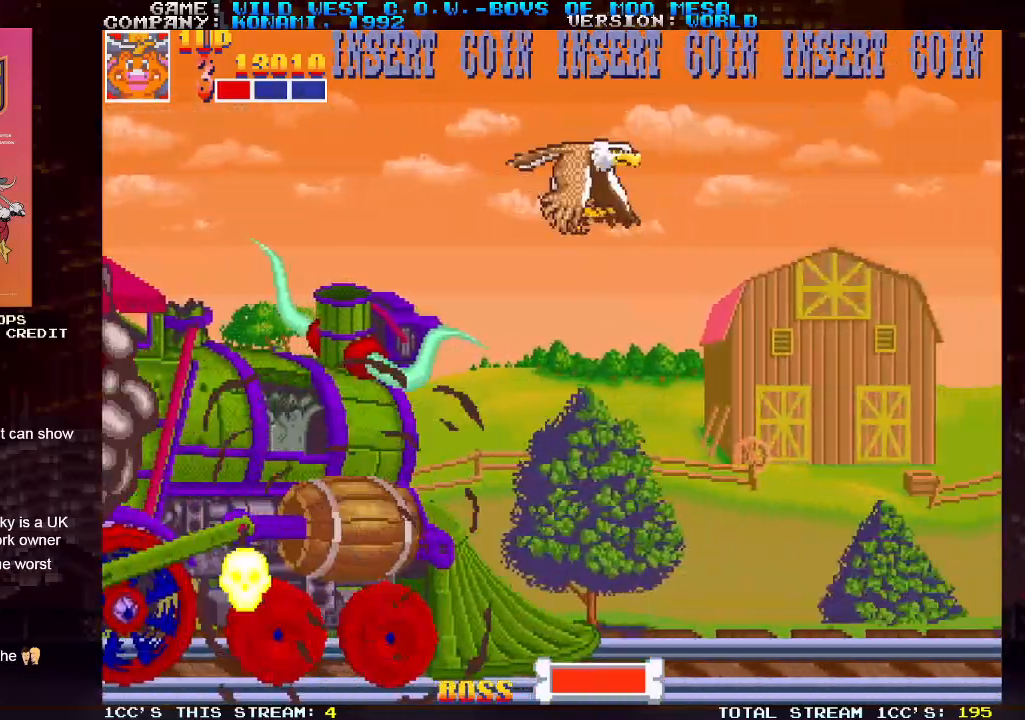
{"dt_ms": 500, "buttons": [], "left_stick": "up-left", "events": [[467, "left_stick", "up-left"]]}